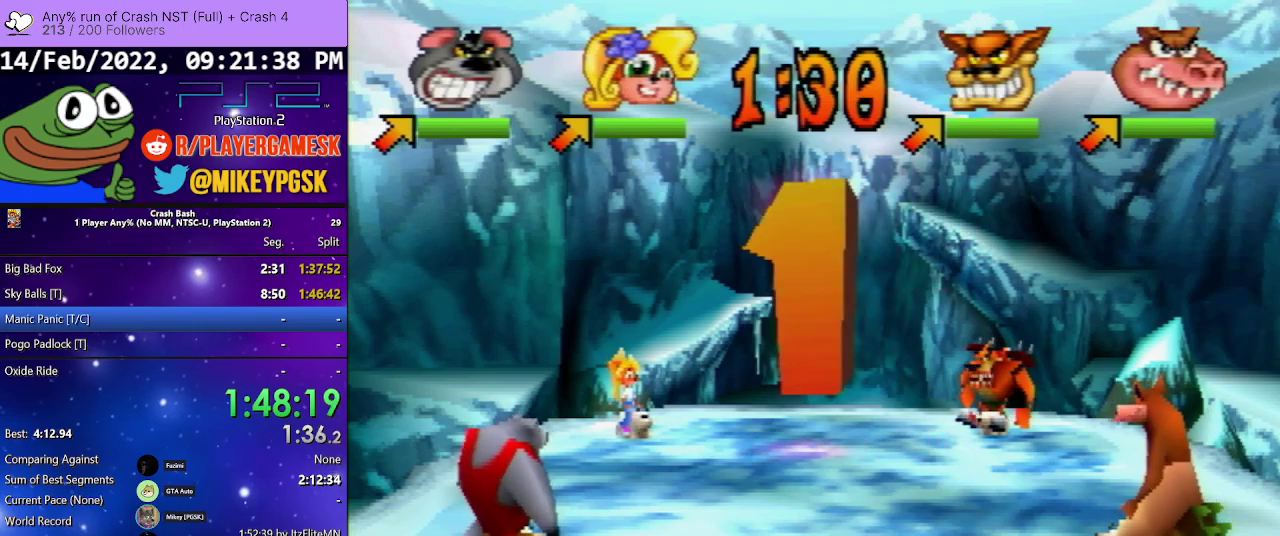
Gameplay with a controller (PlayStation layout); each line is a JSON object with the inputs held at the frame after it. "events" lists button and stick changes between this image and that frame as [ms after this image, input, new state], when the widget could be followed in between. Not read: ANALOG L3 R3 left_stick right_stick.
{"buttons": ["DPAD_UP", "DPAD_RIGHT"], "events": [[233, "DPAD_RIGHT", "up"], [300, "DPAD_UP", "down"], [333, "DPAD_RIGHT", "down"]]}
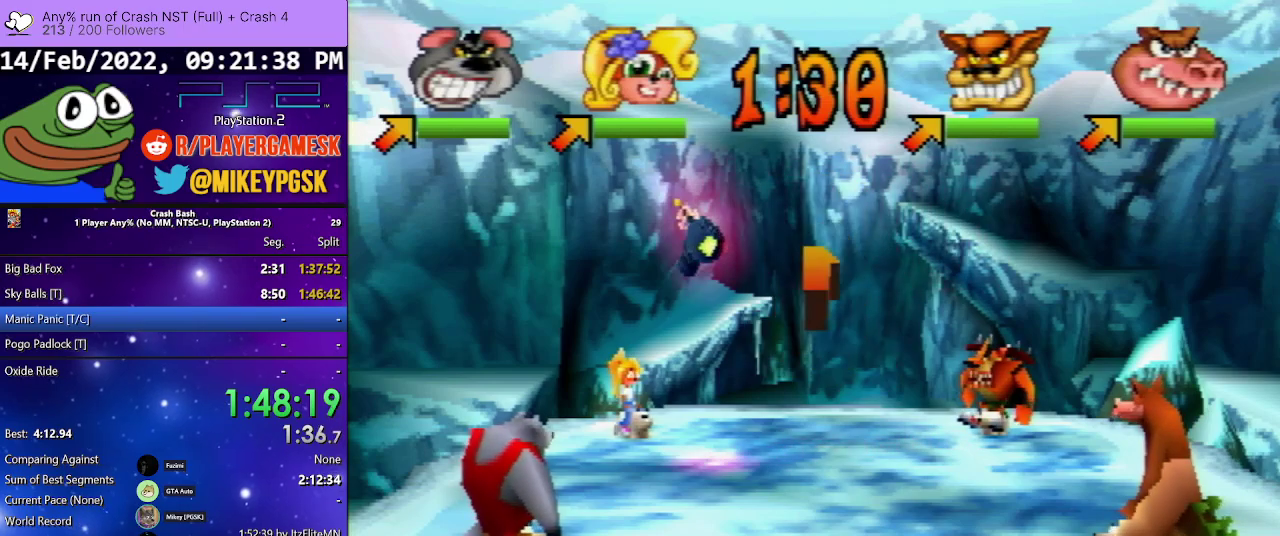
{"buttons": ["DPAD_UP", "DPAD_RIGHT"], "events": []}
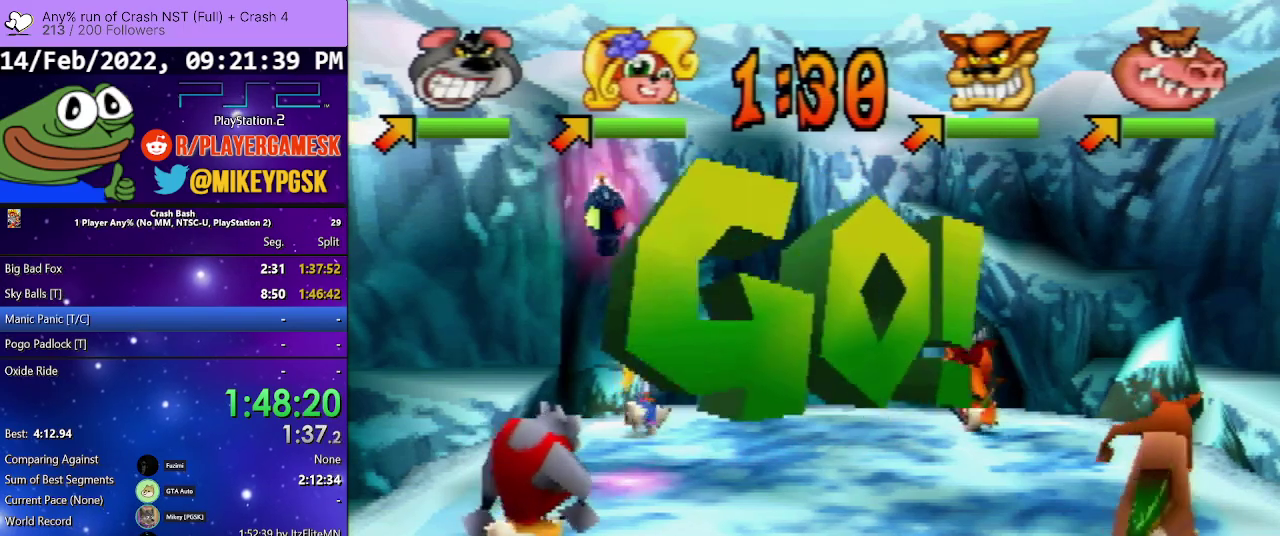
{"buttons": ["DPAD_UP", "DPAD_RIGHT"], "events": []}
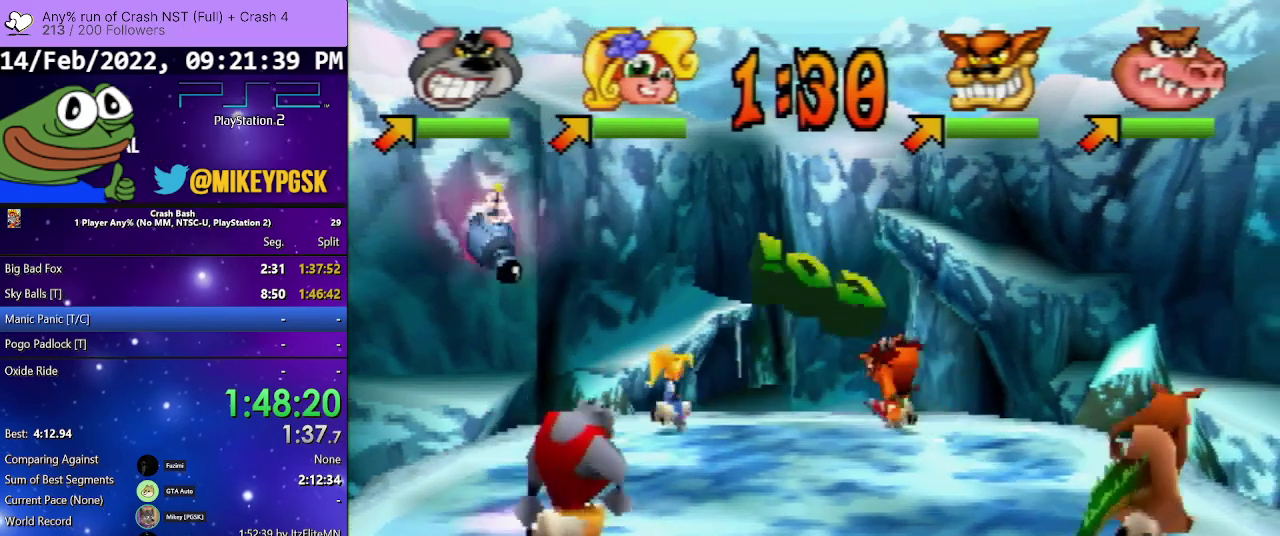
{"buttons": ["DPAD_RIGHT"], "events": [[167, "DPAD_UP", "up"]]}
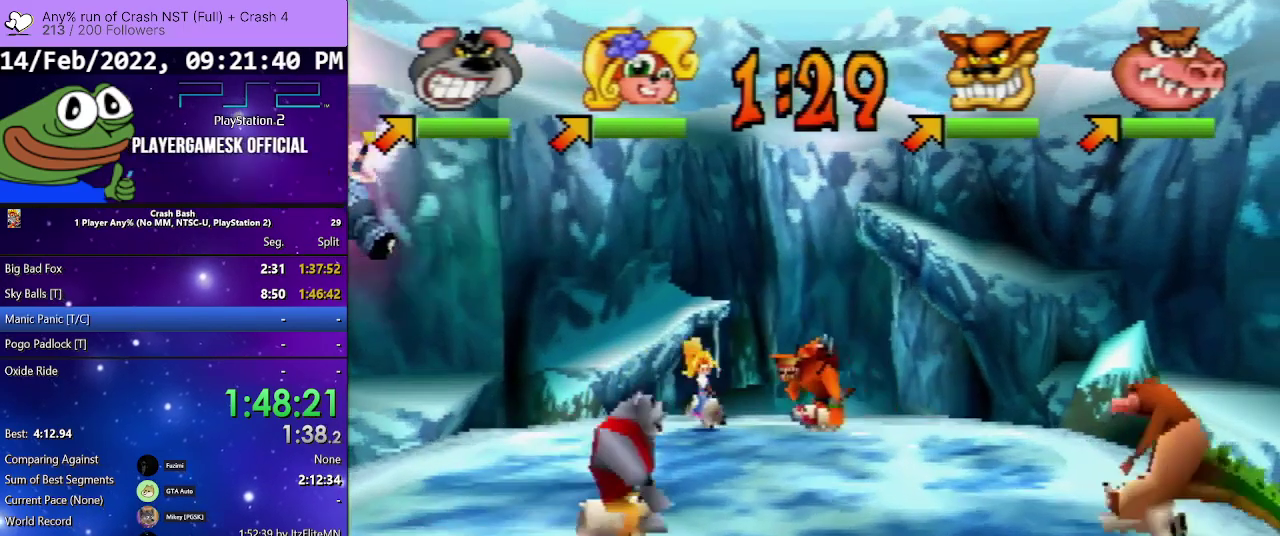
{"buttons": ["DPAD_UP", "DPAD_RIGHT"], "events": [[500, "DPAD_UP", "down"]]}
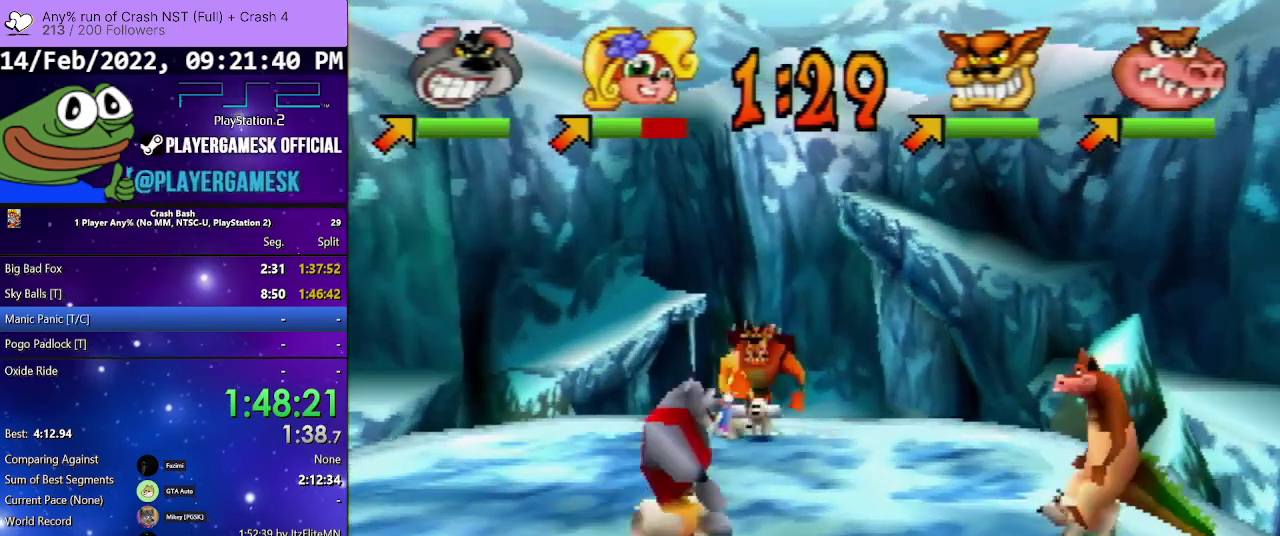
{"buttons": ["DPAD_UP", "DPAD_LEFT"], "events": [[33, "DPAD_LEFT", "down"], [33, "DPAD_RIGHT", "up"]]}
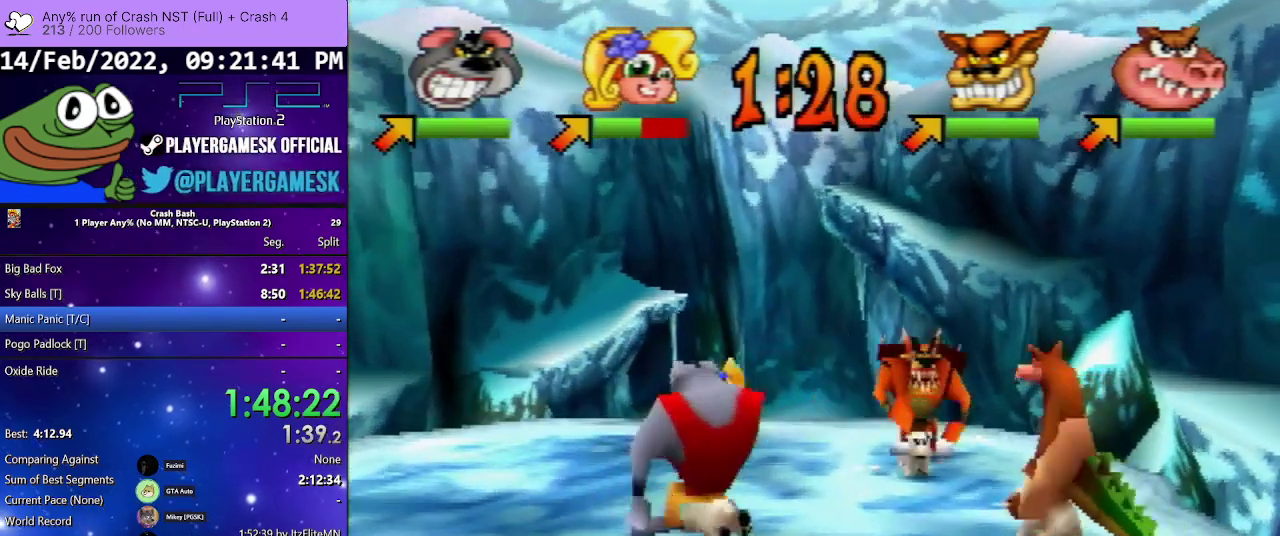
{"buttons": ["DPAD_UP", "DPAD_LEFT"], "events": []}
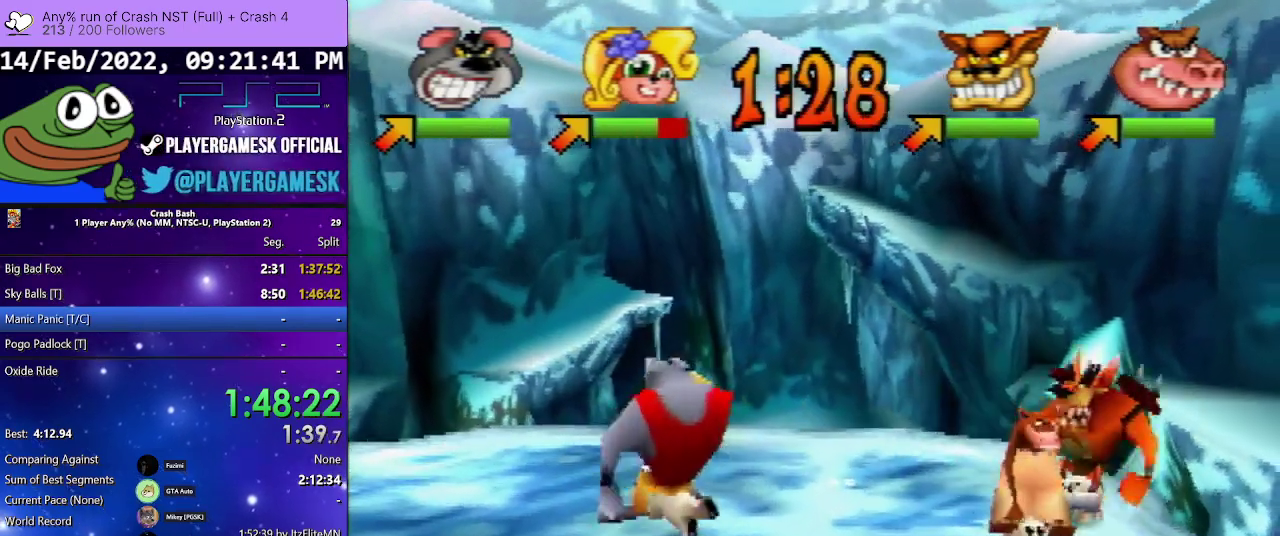
{"buttons": ["SQUARE", "DPAD_DOWN"], "events": [[33, "DPAD_DOWN", "down"], [33, "DPAD_LEFT", "up"], [33, "DPAD_UP", "up"], [200, "SQUARE", "down"], [367, "SQUARE", "up"], [500, "SQUARE", "down"]]}
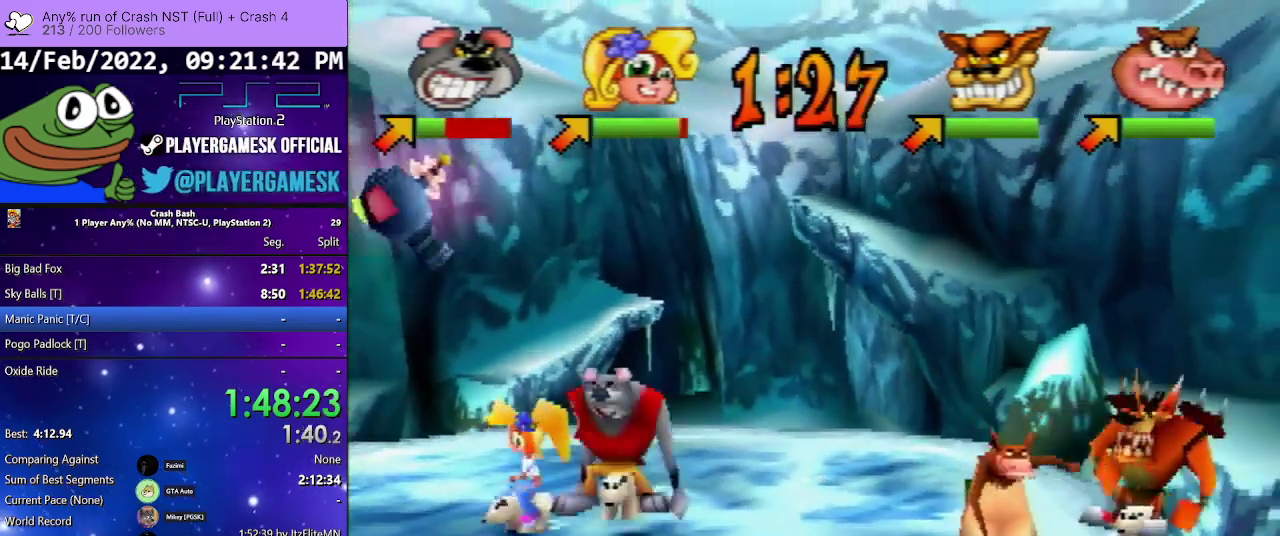
{"buttons": ["DPAD_UP", "DPAD_LEFT"], "events": [[167, "SQUARE", "up"], [300, "DPAD_RIGHT", "down"], [333, "DPAD_DOWN", "up"], [433, "DPAD_RIGHT", "up"], [433, "DPAD_UP", "down"], [467, "DPAD_LEFT", "down"]]}
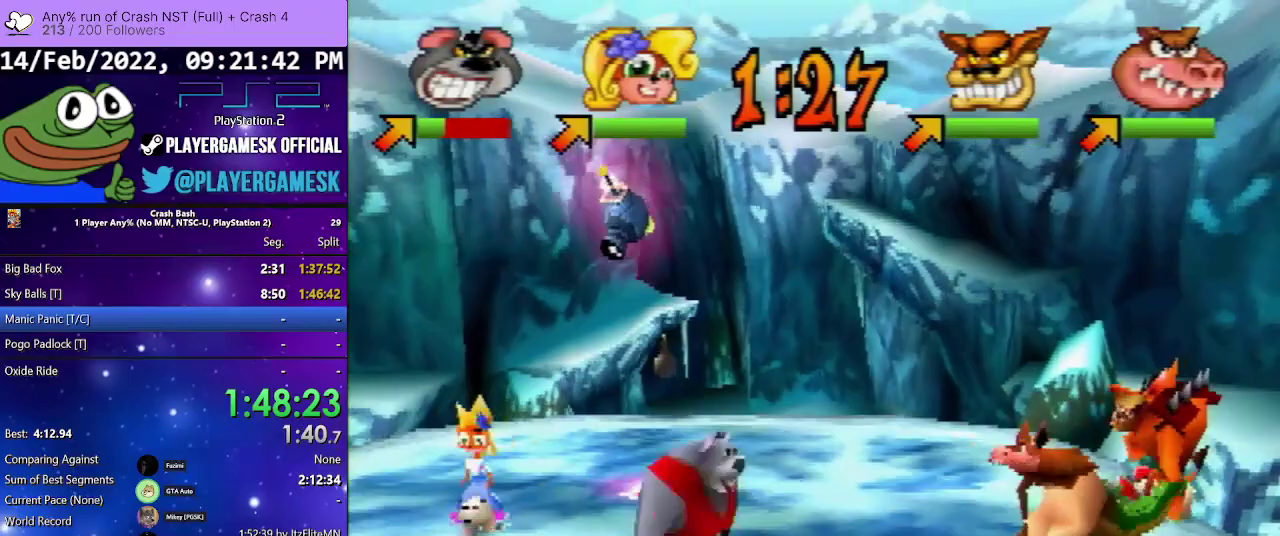
{"buttons": ["DPAD_UP", "DPAD_LEFT"], "events": []}
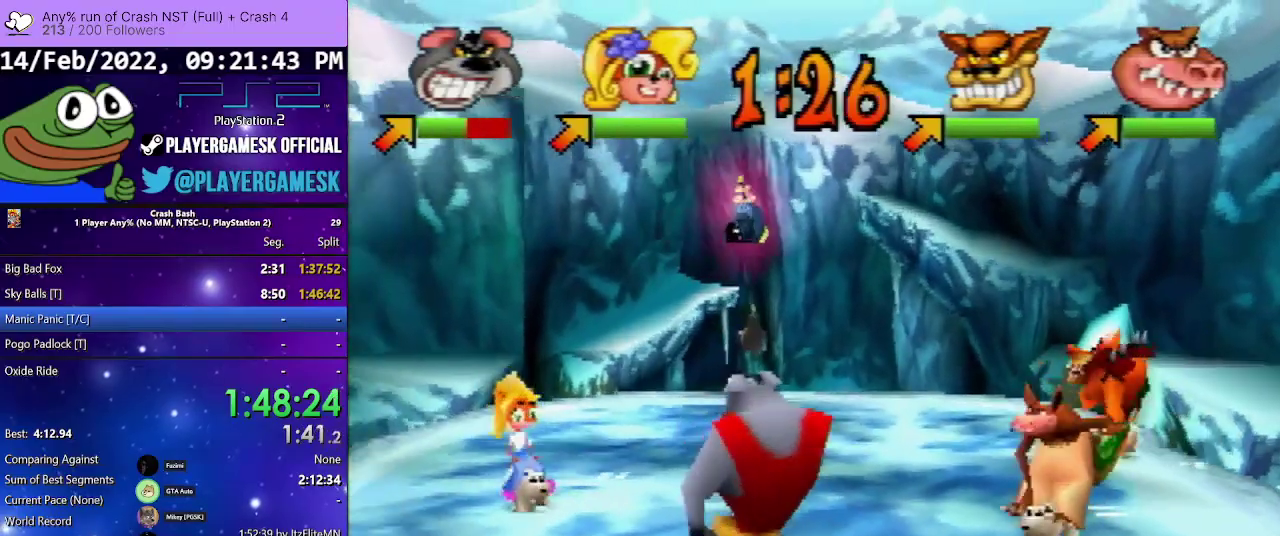
{"buttons": ["DPAD_UP", "DPAD_RIGHT"], "events": [[133, "CIRCLE", "down"], [367, "DPAD_LEFT", "up"], [367, "DPAD_RIGHT", "down"], [433, "CIRCLE", "up"]]}
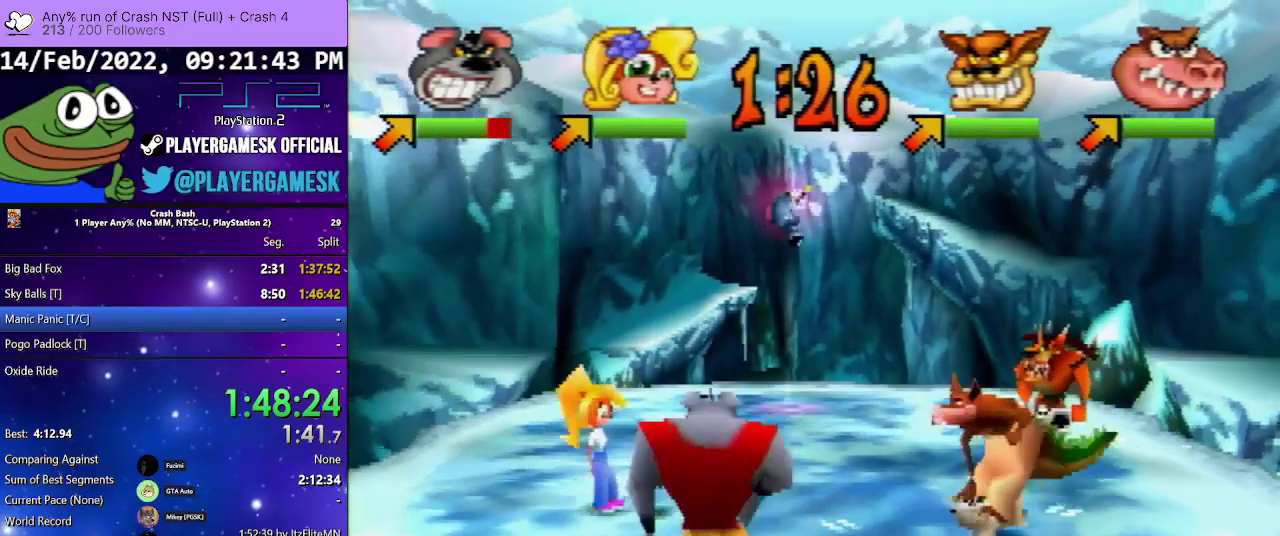
{"buttons": ["SQUARE", "DPAD_UP"], "events": [[167, "SQUARE", "down"], [367, "DPAD_RIGHT", "up"], [367, "SQUARE", "up"], [467, "SQUARE", "down"]]}
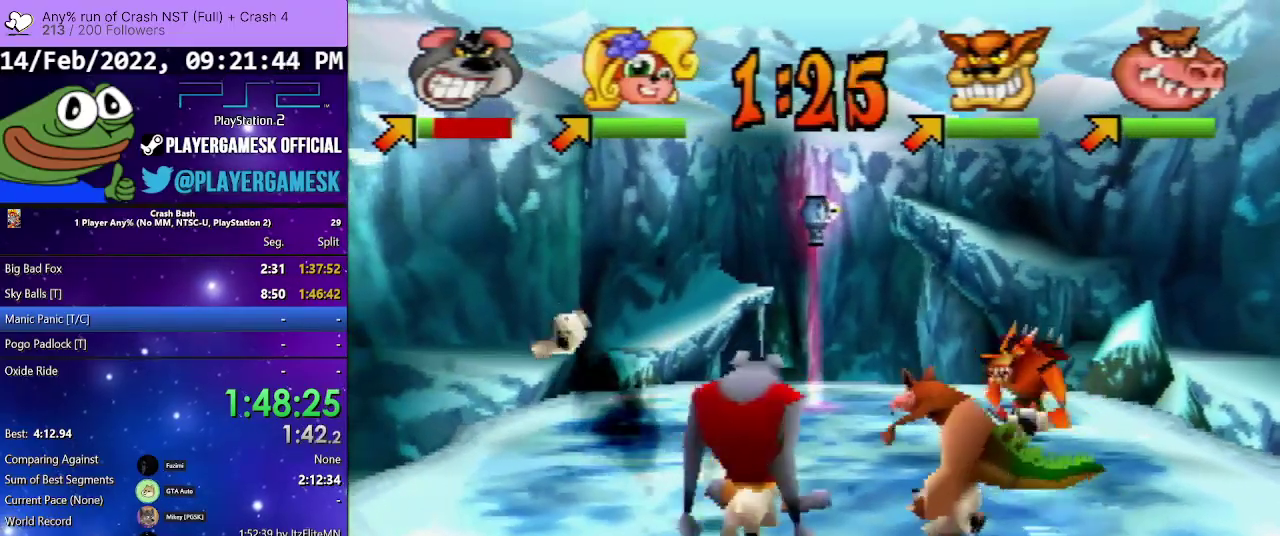
{"buttons": ["SQUARE", "DPAD_UP"], "events": [[133, "SQUARE", "up"], [233, "SQUARE", "down"], [367, "SQUARE", "up"], [467, "SQUARE", "down"]]}
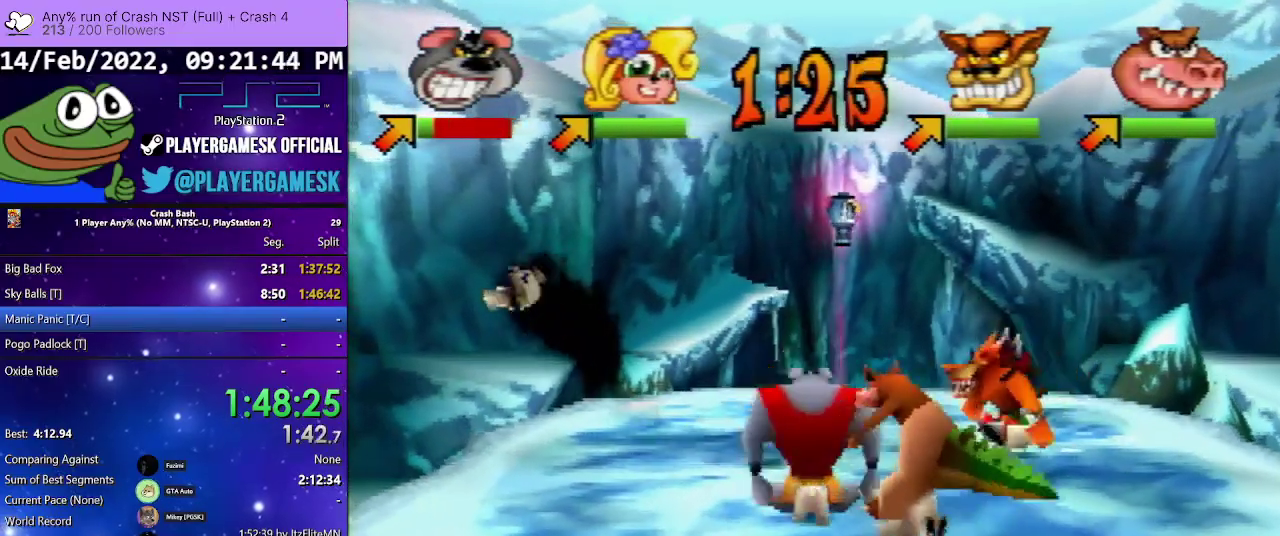
{"buttons": ["DPAD_RIGHT"], "events": [[100, "DPAD_RIGHT", "down"], [133, "SQUARE", "up"], [400, "DPAD_UP", "up"]]}
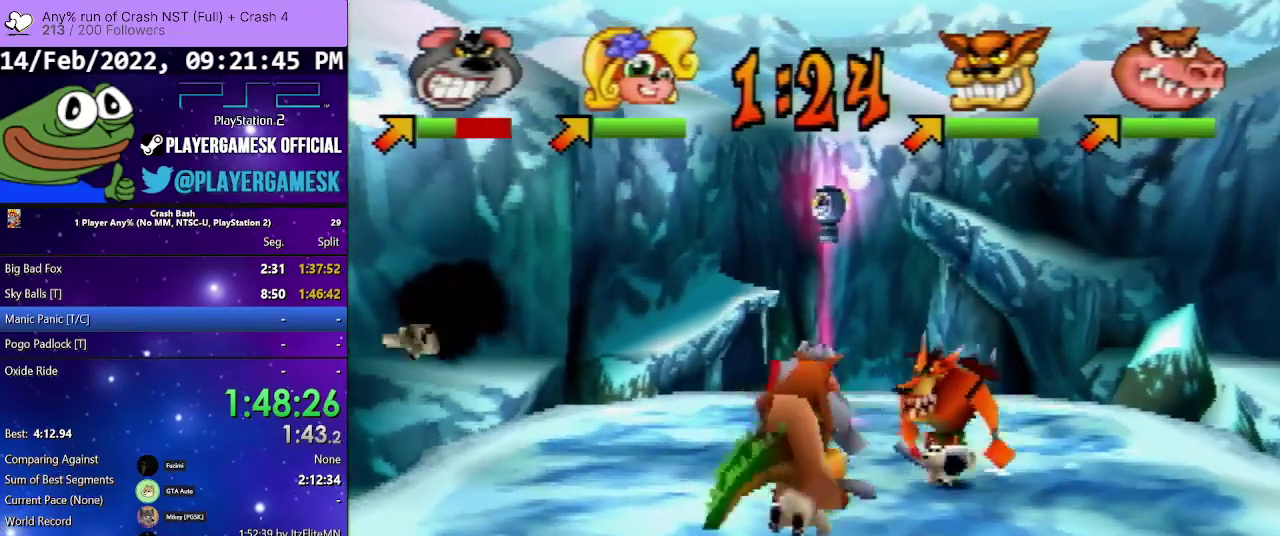
{"buttons": ["SQUARE", "DPAD_DOWN", "DPAD_RIGHT"], "events": [[133, "DPAD_DOWN", "down"], [433, "SQUARE", "down"]]}
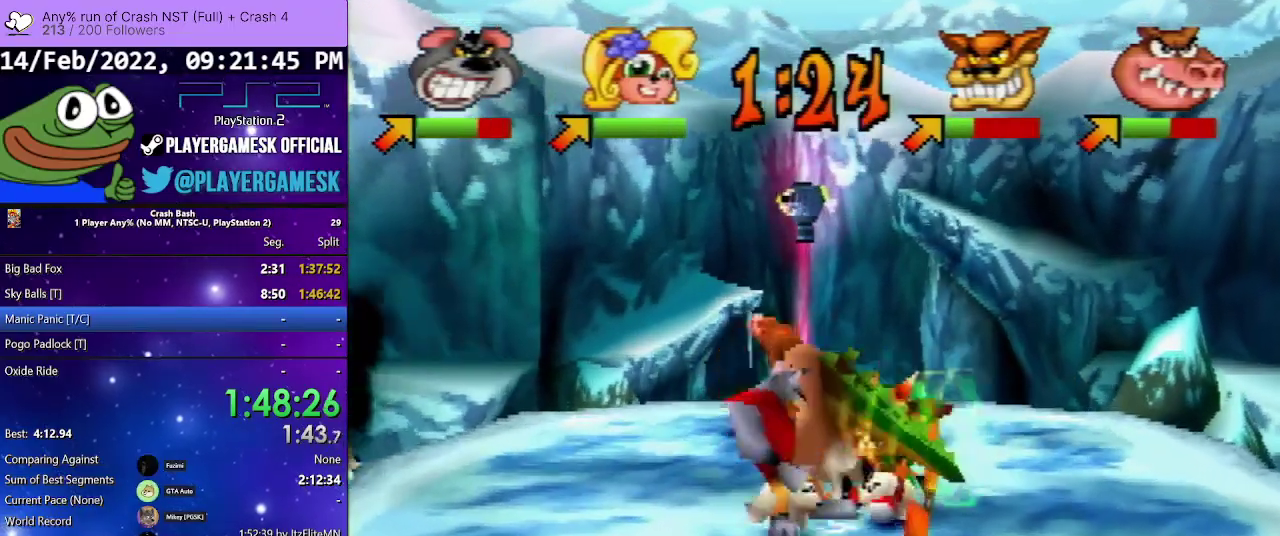
{"buttons": ["DPAD_RIGHT"], "events": [[33, "DPAD_DOWN", "up"], [67, "SQUARE", "up"], [133, "SQUARE", "down"], [200, "DPAD_DOWN", "down"], [400, "DPAD_DOWN", "up"], [500, "SQUARE", "up"]]}
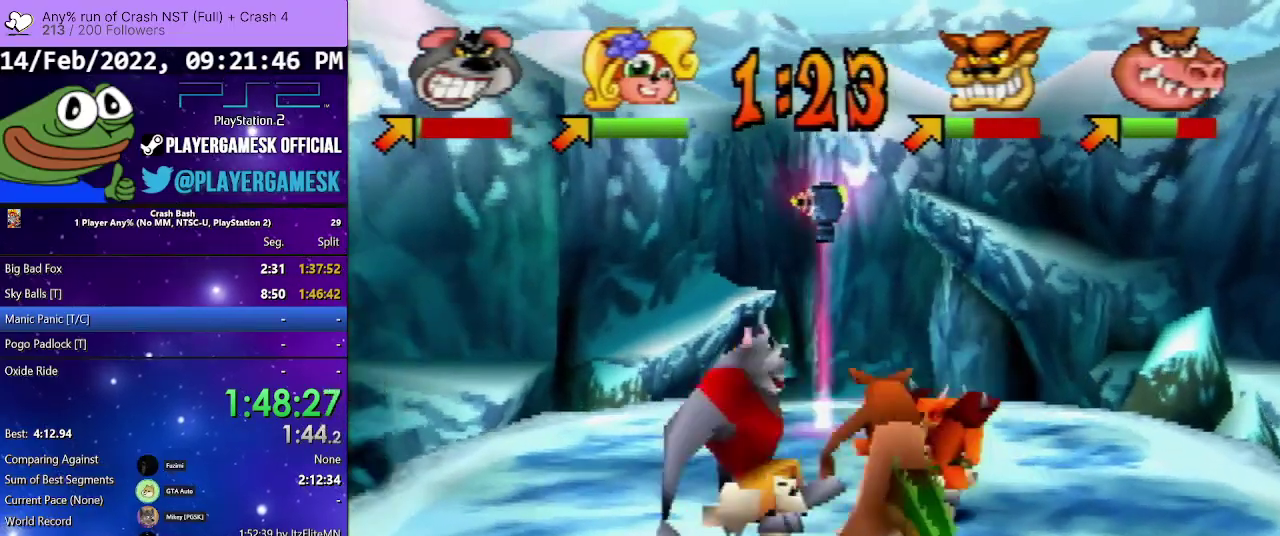
{"buttons": ["DPAD_UP", "DPAD_RIGHT"], "events": [[67, "SQUARE", "down"], [200, "SQUARE", "up"], [267, "SQUARE", "down"], [400, "DPAD_UP", "down"], [433, "SQUARE", "up"]]}
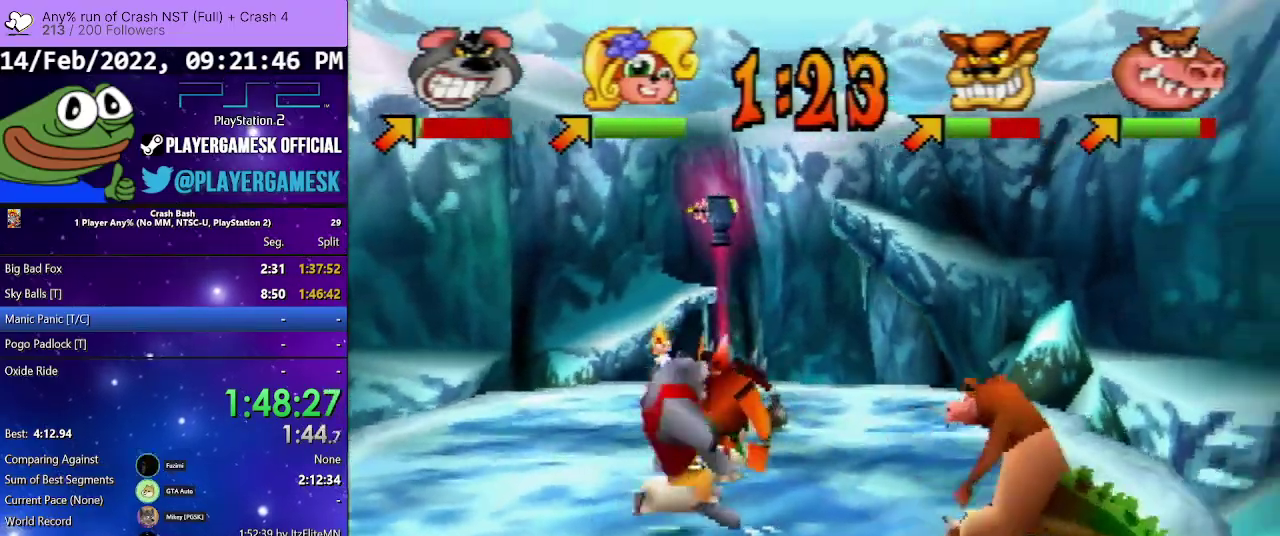
{"buttons": ["DPAD_UP"], "events": [[200, "DPAD_UP", "up"], [267, "DPAD_UP", "down"], [467, "DPAD_RIGHT", "up"]]}
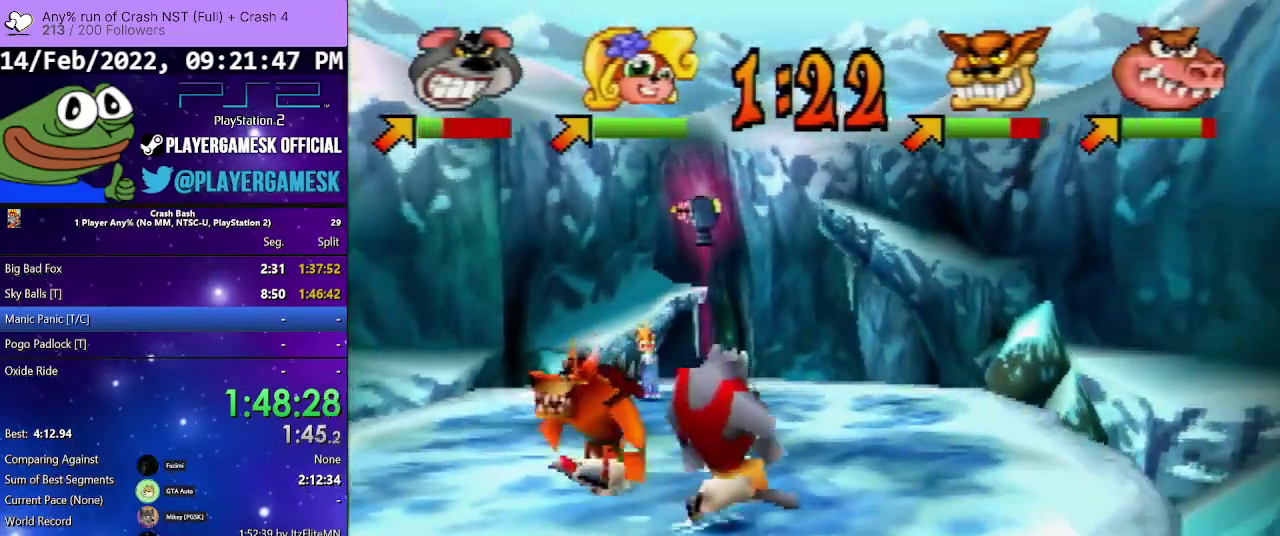
{"buttons": ["DPAD_UP", "DPAD_LEFT"], "events": [[300, "DPAD_LEFT", "down"]]}
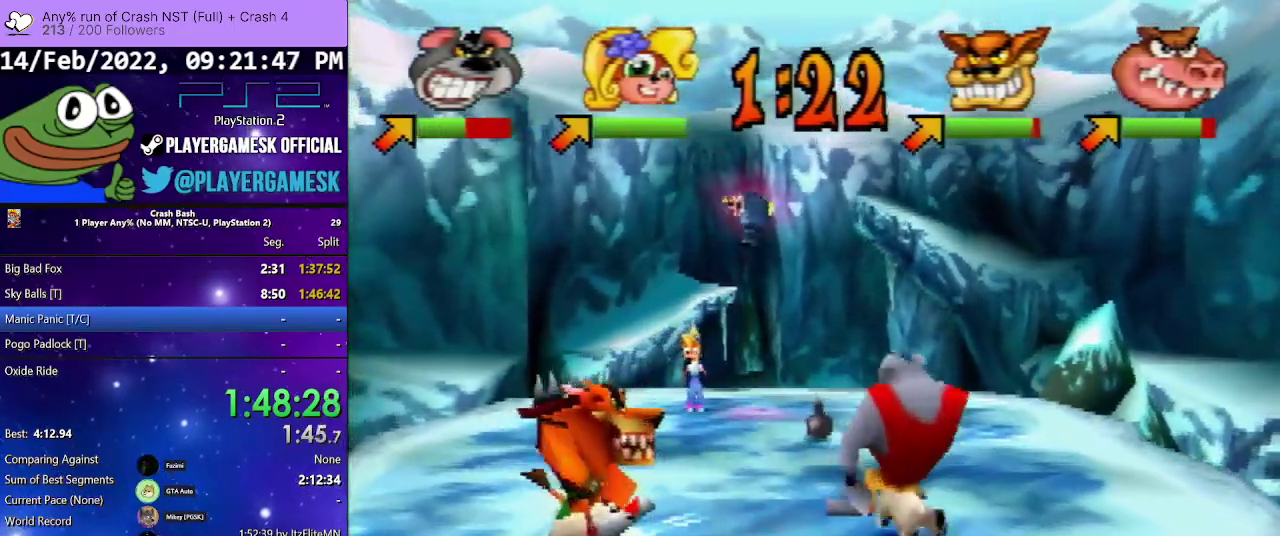
{"buttons": ["DPAD_UP"], "events": [[400, "DPAD_LEFT", "up"]]}
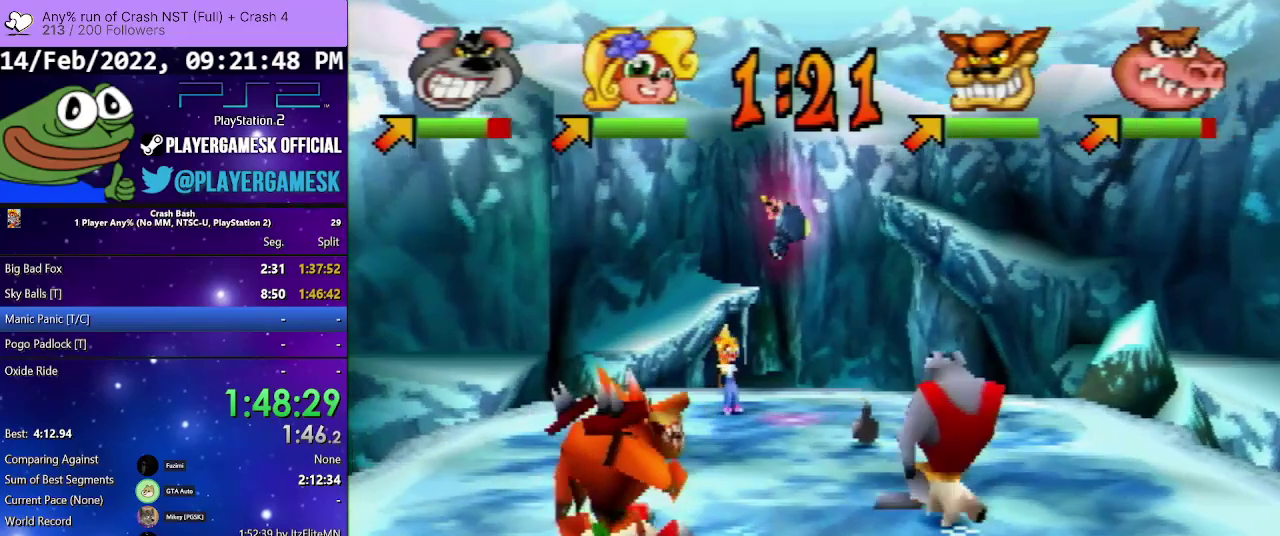
{"buttons": ["DPAD_UP"], "events": []}
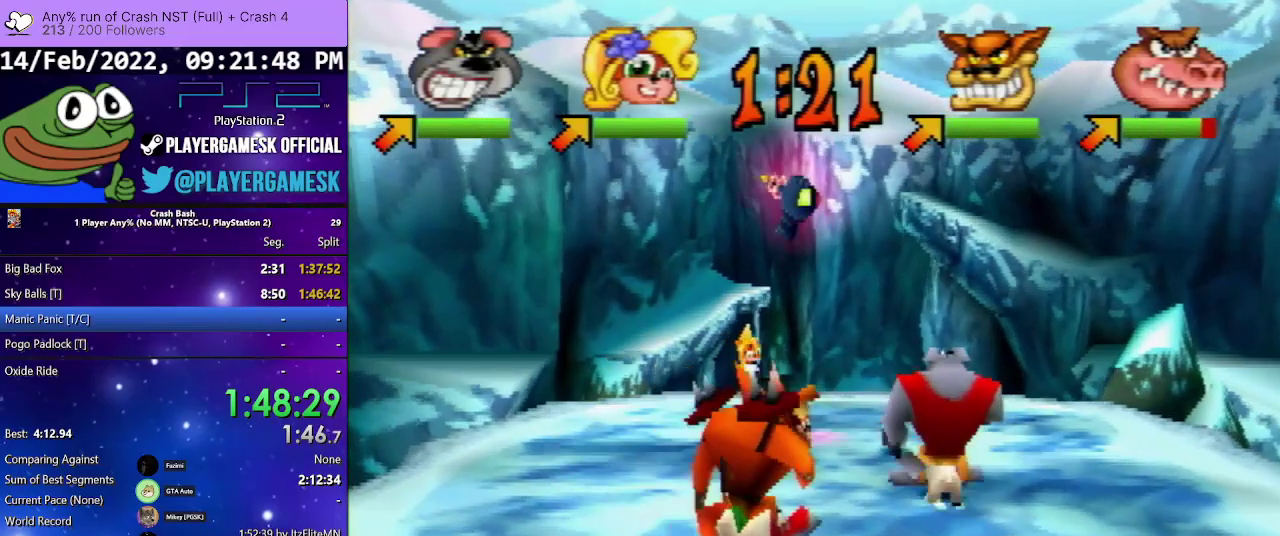
{"buttons": ["DPAD_UP"], "events": [[133, "DPAD_LEFT", "down"], [333, "DPAD_LEFT", "up"]]}
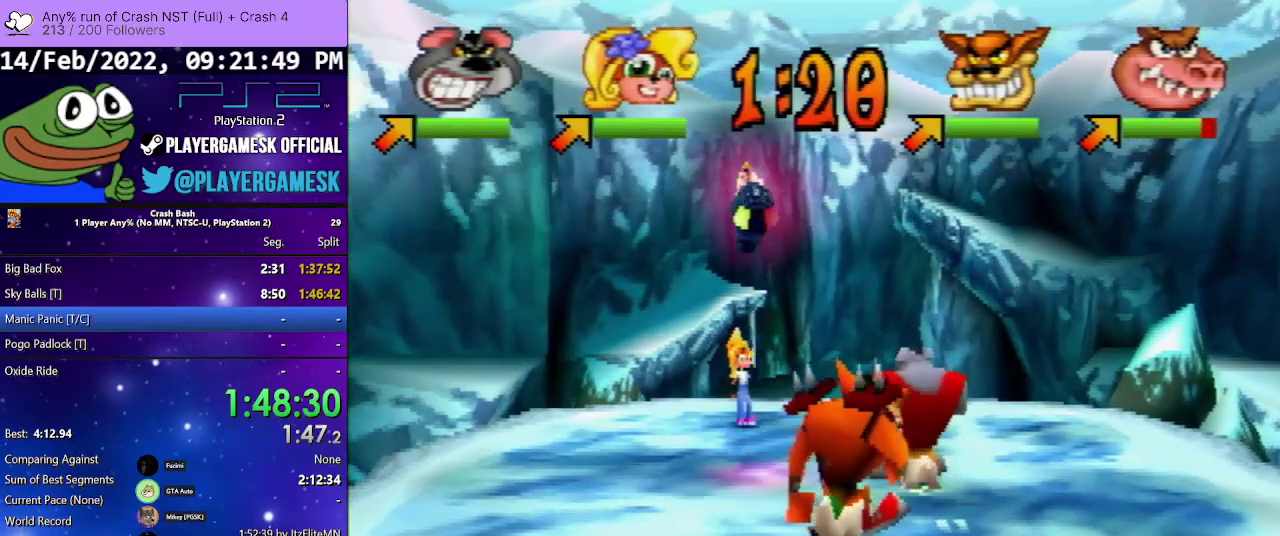
{"buttons": ["DPAD_UP", "DPAD_LEFT"], "events": [[167, "DPAD_LEFT", "down"]]}
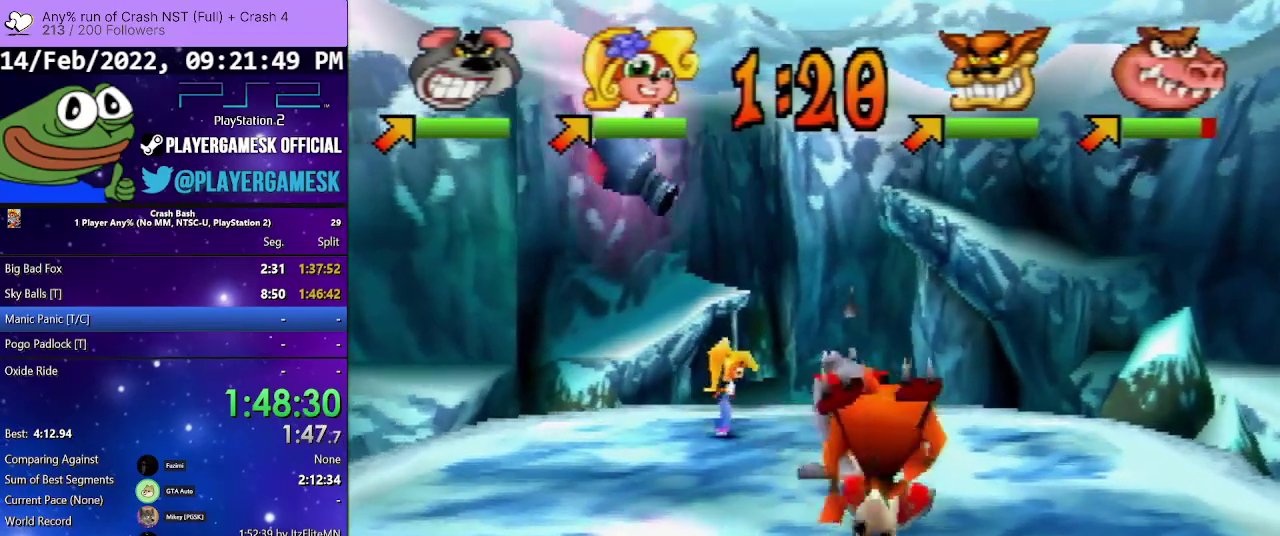
{"buttons": [], "events": [[100, "DPAD_LEFT", "up"], [333, "CIRCLE", "down"], [467, "CIRCLE", "up"], [500, "DPAD_UP", "up"]]}
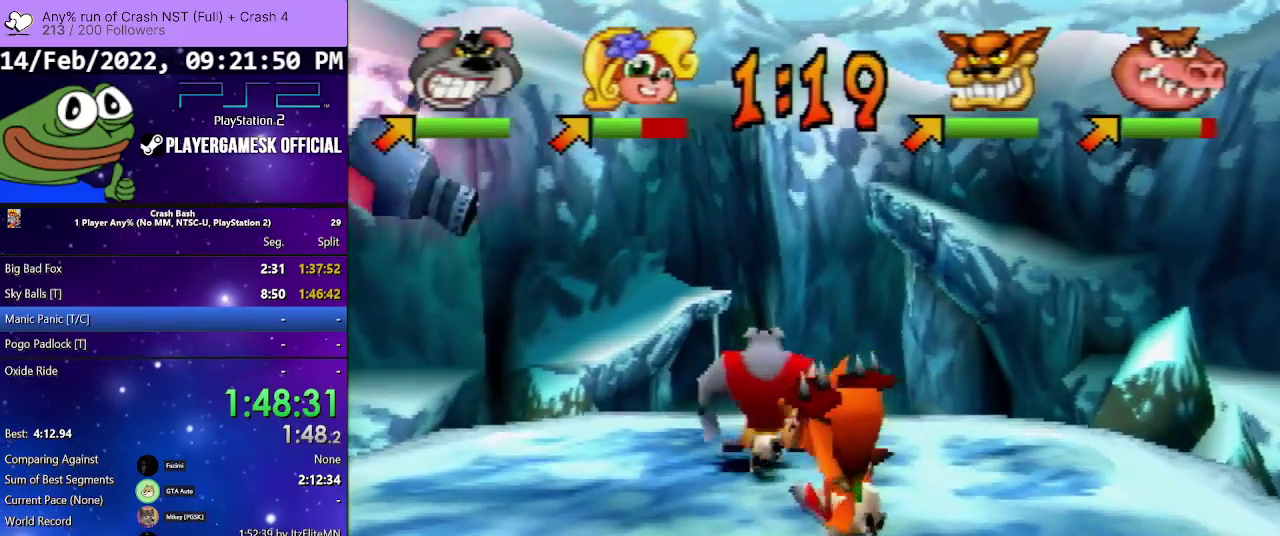
{"buttons": ["SQUARE", "DPAD_DOWN"], "events": [[67, "DPAD_DOWN", "down"], [267, "SQUARE", "down"]]}
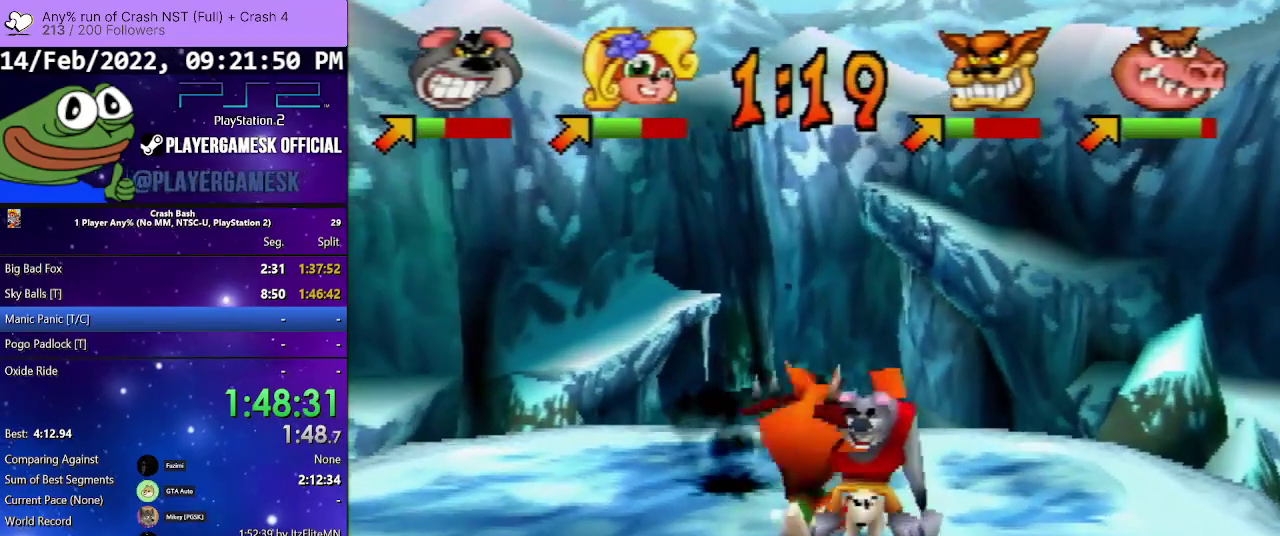
{"buttons": ["SQUARE", "DPAD_UP", "DPAD_LEFT"], "events": [[100, "SQUARE", "up"], [167, "SQUARE", "down"], [300, "SQUARE", "up"], [400, "DPAD_LEFT", "down"], [433, "DPAD_DOWN", "up"], [433, "SQUARE", "down"], [467, "DPAD_UP", "down"]]}
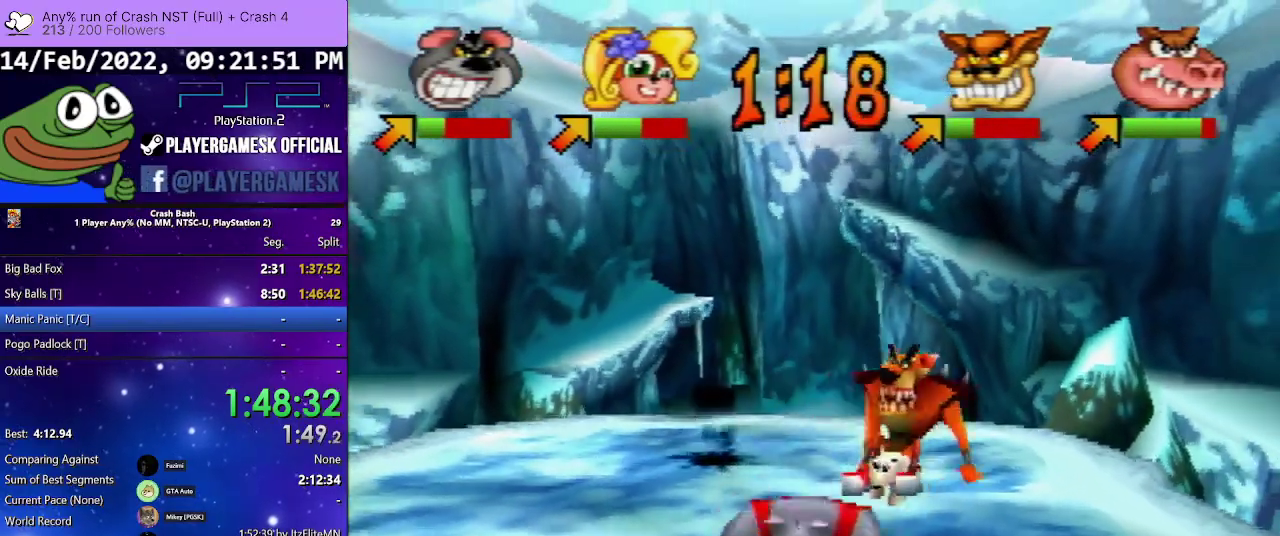
{"buttons": ["SQUARE", "DPAD_UP", "DPAD_LEFT"], "events": [[67, "SQUARE", "up"], [167, "SQUARE", "down"], [300, "SQUARE", "up"], [400, "SQUARE", "down"]]}
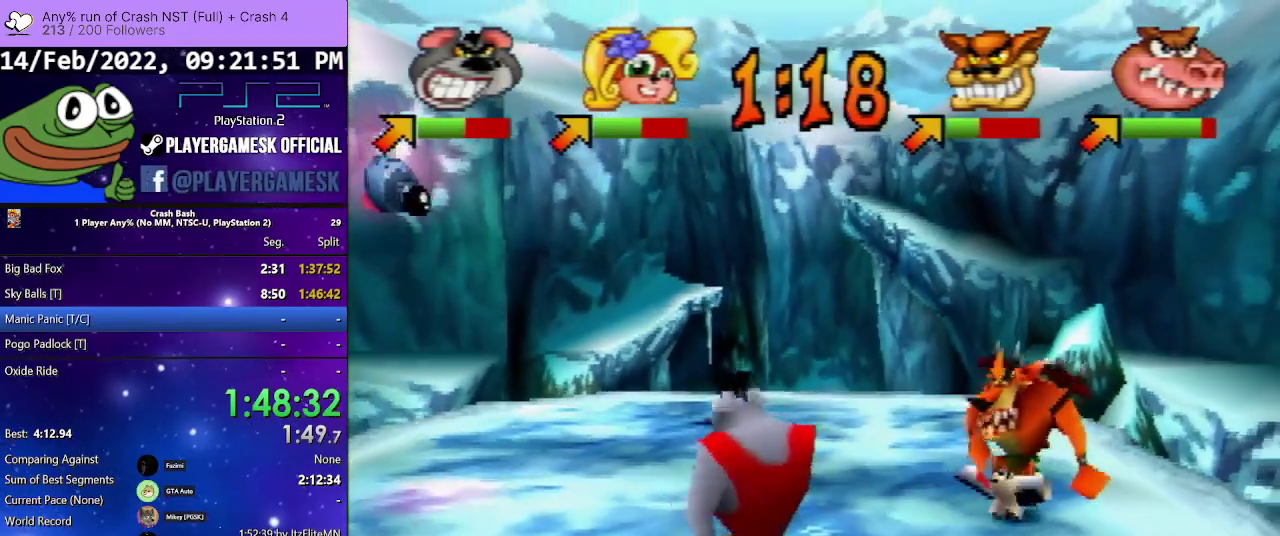
{"buttons": ["DPAD_UP", "DPAD_RIGHT"], "events": [[33, "SQUARE", "up"], [100, "DPAD_LEFT", "up"], [200, "DPAD_RIGHT", "down"]]}